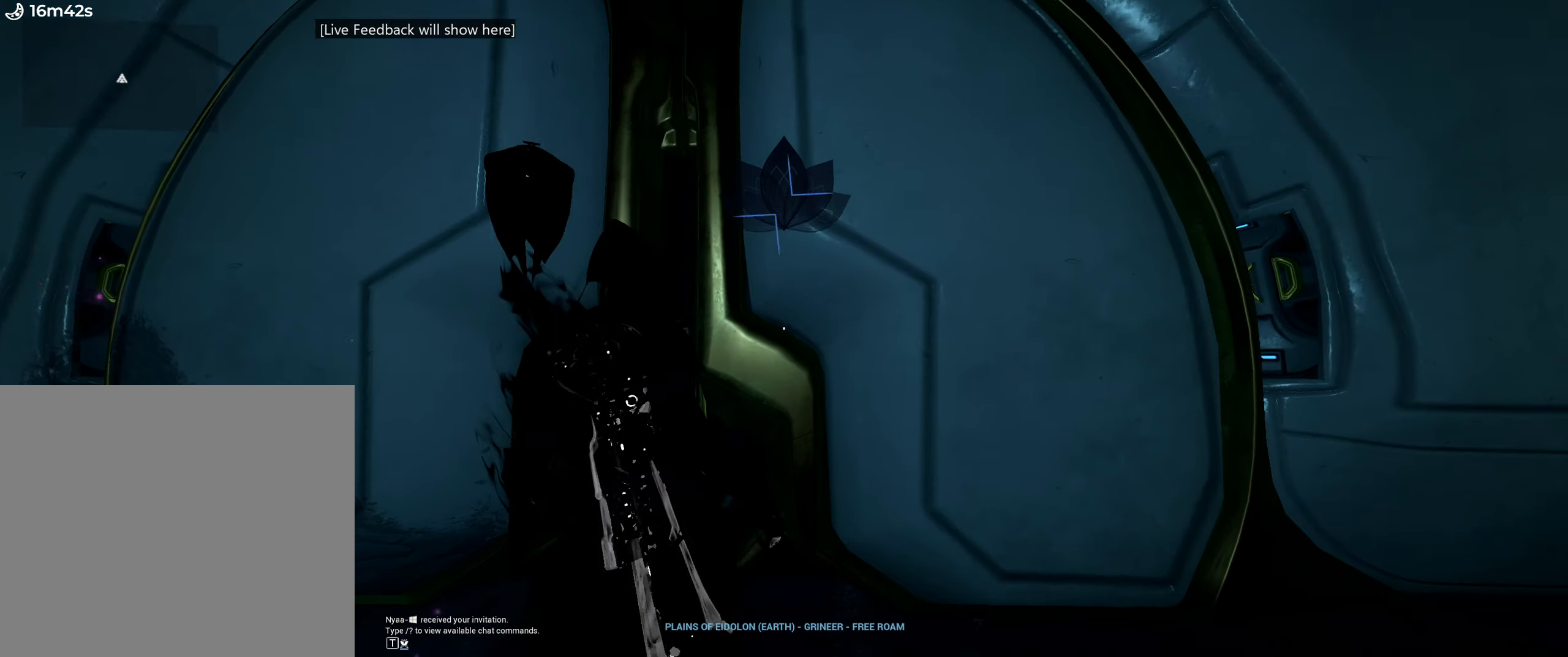
Gameplay with keyboard and mouse; each line is a JSON object with the keys and mouse buttons held at the frame after it. "events" lists presses ("down") and releases ("up") of ".", "/", "0", "1", "2", "3", "4", "5", "6", "7", "8", "9", "a", "alt_l", "alt_r", "b", "backslash", "backspace", "c", "caps_lock", "comma", "ctrl_l", "ctrl_r", "d", "e", "equals", "escape", "f", "f1", "f10", "f11", "f12", "f2", "f3", "f4", "f5", "f6", "f7", "f8", "f9", "g", "h", "i", "j", "k", "l", "lbracket", "m", "minus", "n", "o", "p", "q", "quote", "r", "rbracket", "return", "s", "semicolon", "shift_l", "shift_r", "space", "super_l", "super_r", "t", "tab", "tilde", "u", "v", "w", "x", "y", "z", "mouse_left", "mouse_wheel", "mouse_right", "mouse_mb4" and "mouse_mb5" between this image and that frame as [ms after this image, input, new state], when the widget could be followed in between. "mouse_left", "mouse_wheel", "mouse_right", "mouse_mb4", "mouse_mb5" = the "left", "wheel", "right", "mb4", "mb5" buttons of the "mouse" list. No other keys are recorded. "wheel" means that the mouse wheel is clicked or scrolled. Mouse movement is not recorded.
{"keys": ["shift_l", "w"], "mouse": [], "events": [[250, "w", "down"], [433, "shift_l", "down"]]}
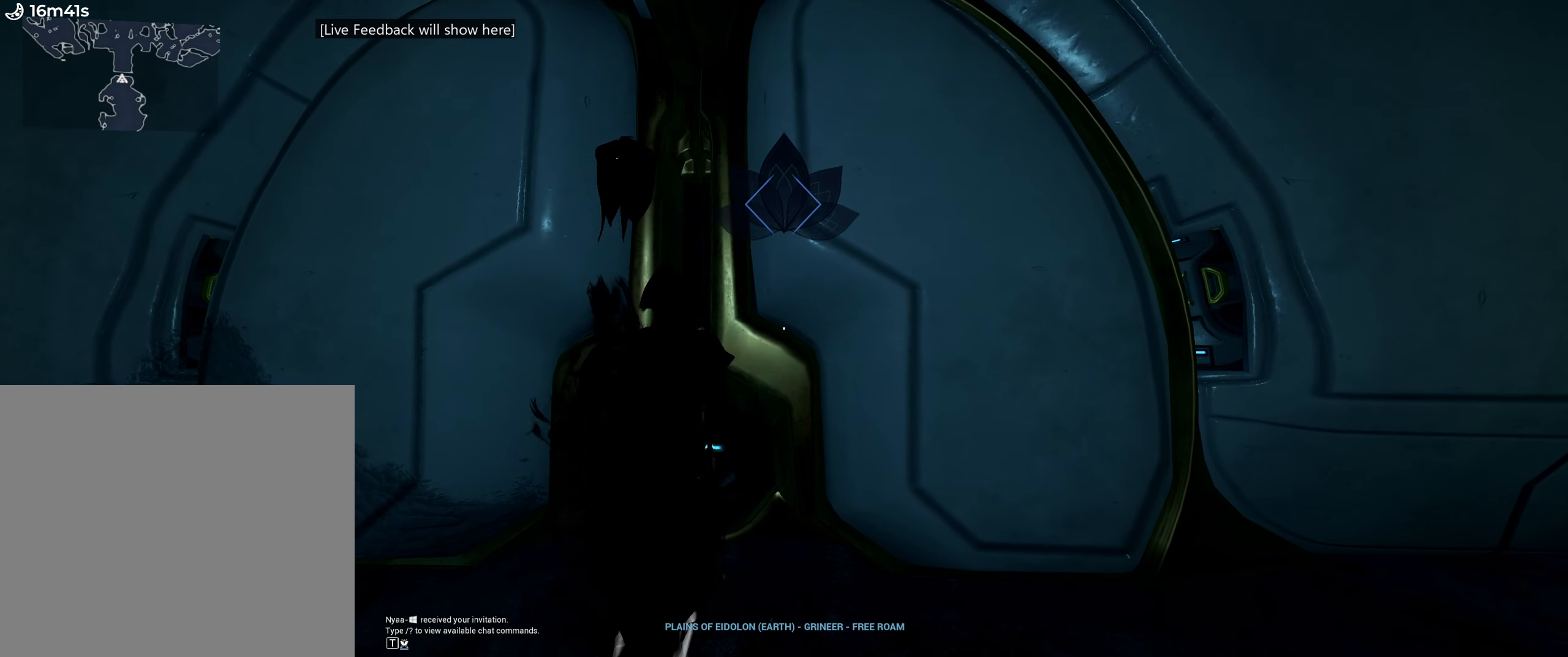
{"keys": ["shift_l", "w"], "mouse": [], "events": []}
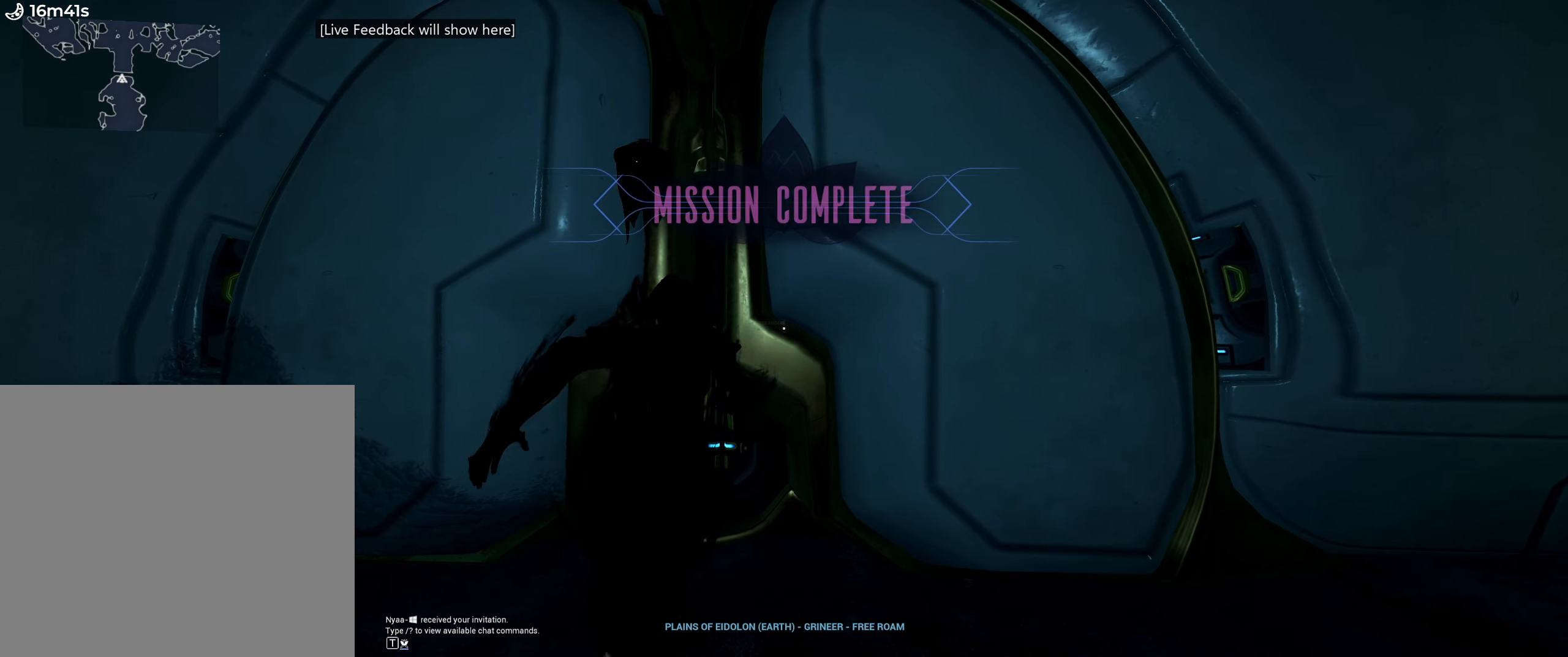
{"keys": [], "mouse": [], "events": [[83, "shift_l", "up"], [200, "w", "up"]]}
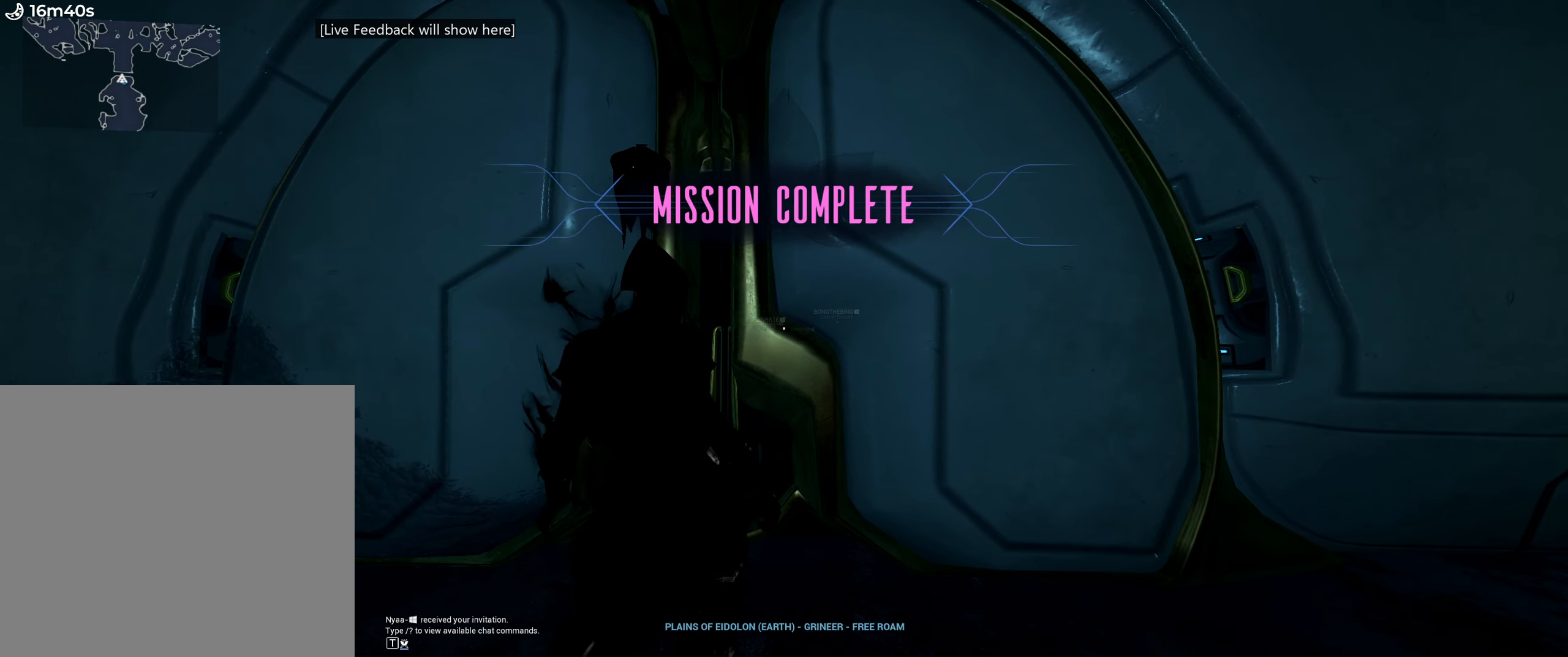
{"keys": [], "mouse": [], "events": []}
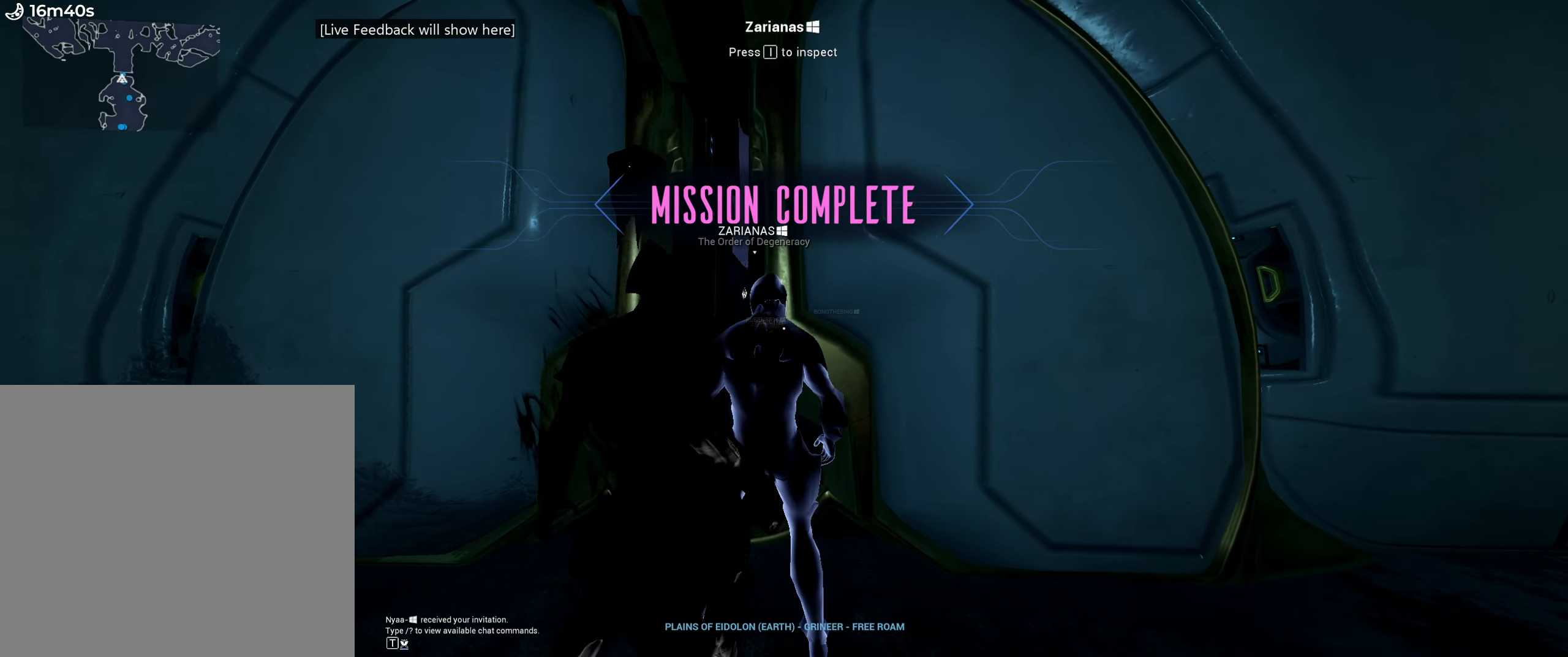
{"keys": [], "mouse": [], "events": [[50, "f", "down"], [133, "f", "up"]]}
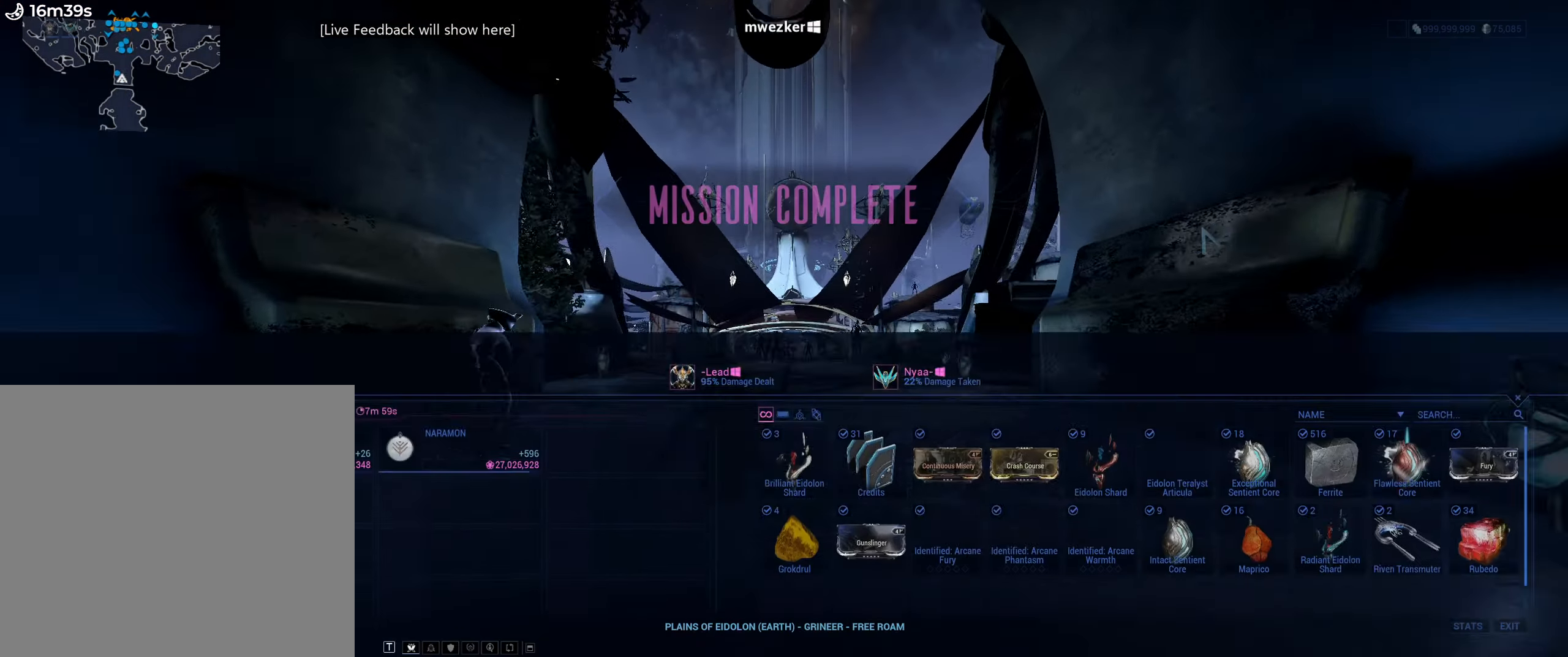
{"keys": ["shift_l", "w"], "mouse": [], "events": [[50, "escape", "down"], [100, "escape", "up"], [350, "w", "down"], [466, "shift_l", "down"]]}
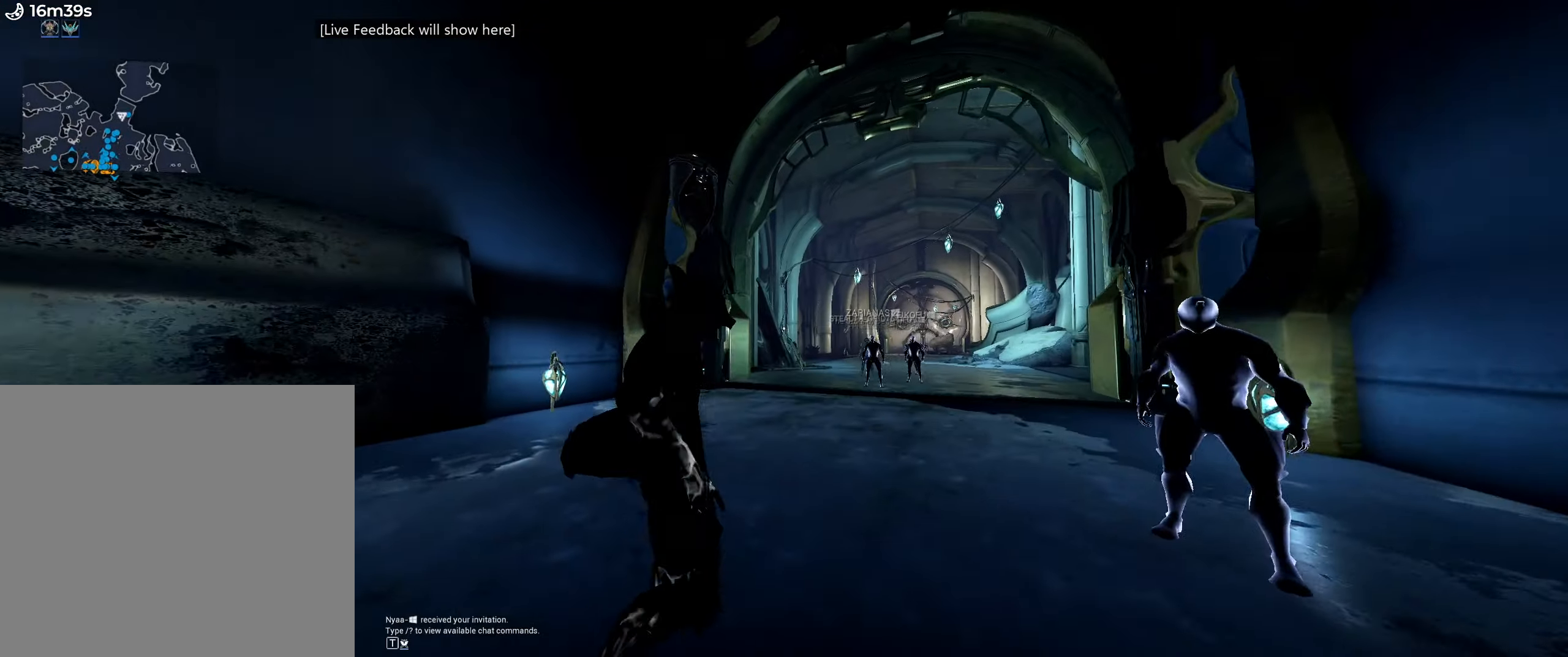
{"keys": ["ctrl_l", "shift_l", "w"], "mouse": [], "events": [[433, "ctrl_l", "down"]]}
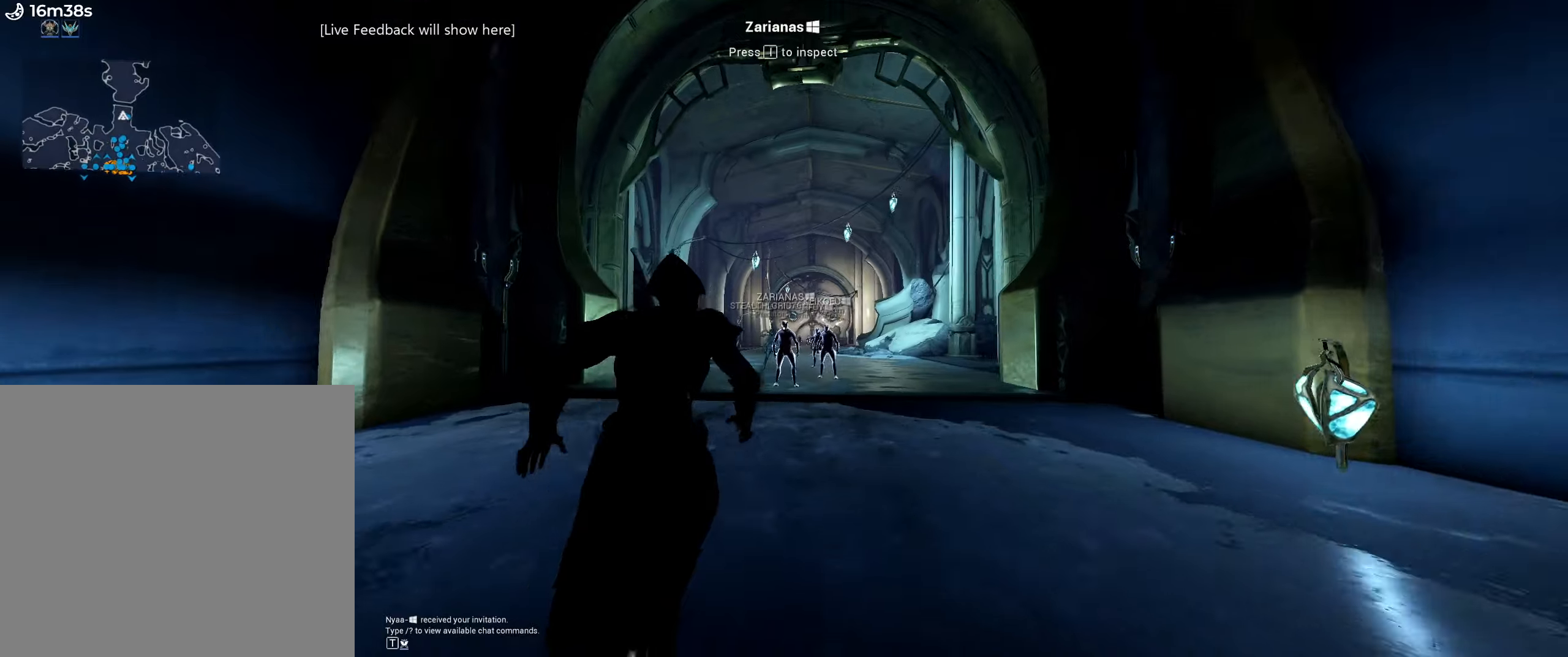
{"keys": ["ctrl_l", "shift_l", "w"], "mouse": [], "events": [[67, "ctrl_l", "up"], [450, "ctrl_l", "down"]]}
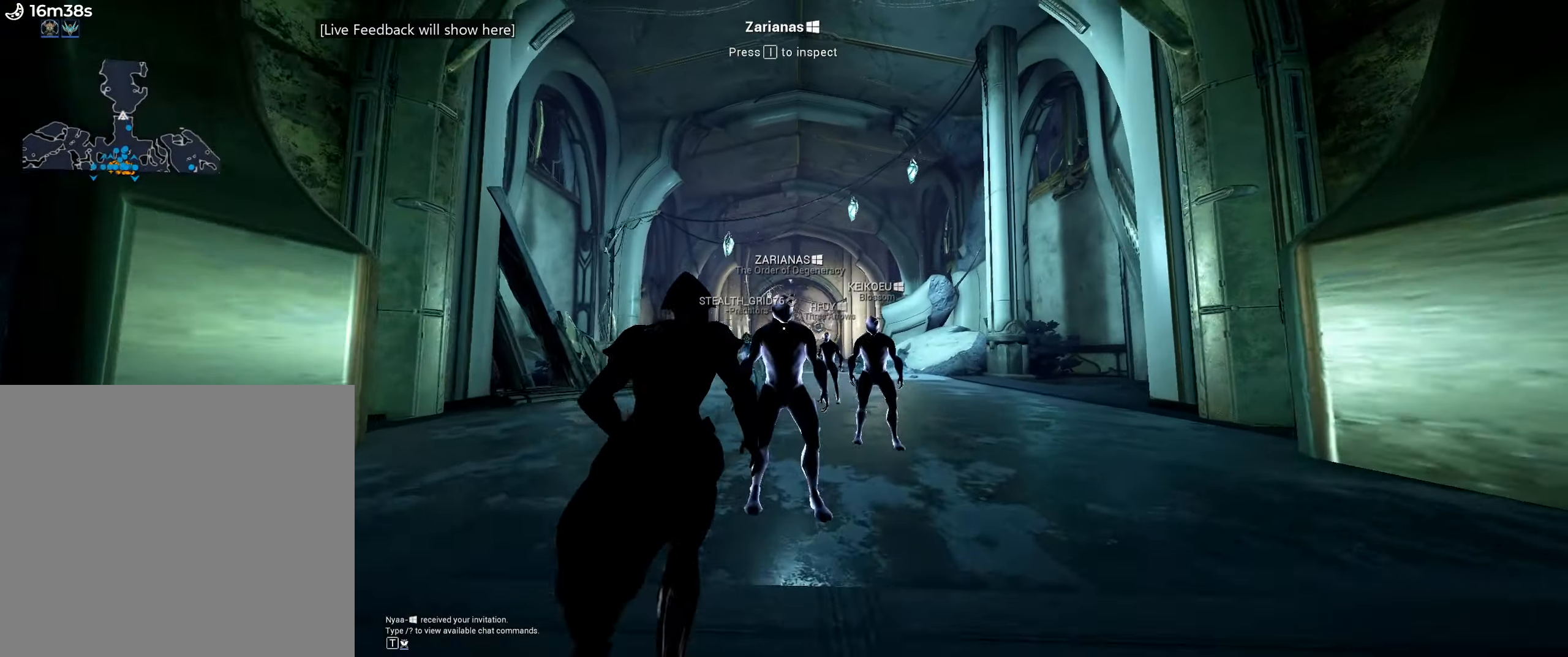
{"keys": ["d", "shift_l", "w"], "mouse": [], "events": [[17, "space", "down"], [100, "ctrl_l", "up"], [100, "space", "up"], [117, "shift_l", "up"], [150, "space", "down"], [200, "f", "down"], [250, "shift_l", "down"], [300, "f", "up"], [300, "space", "up"], [417, "d", "down"]]}
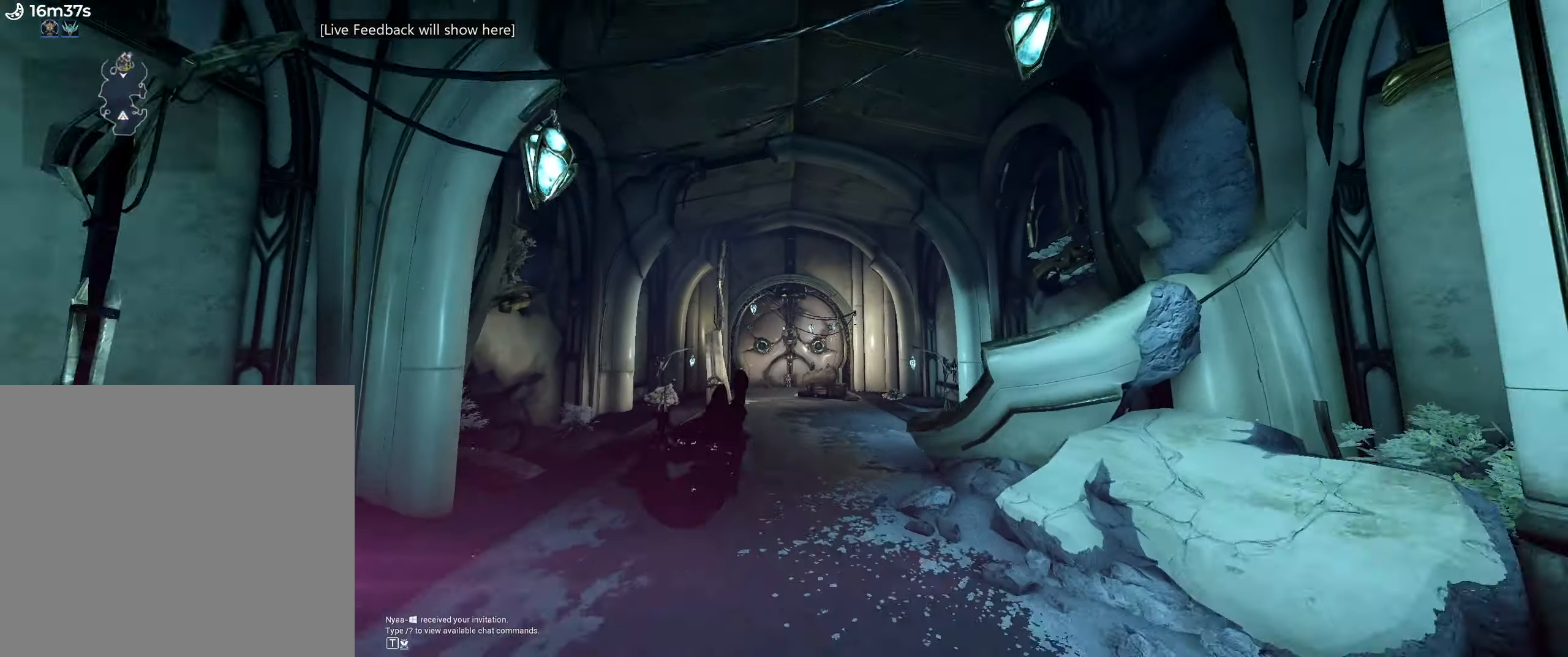
{"keys": ["shift_l", "w"], "mouse": [], "events": [[300, "d", "up"]]}
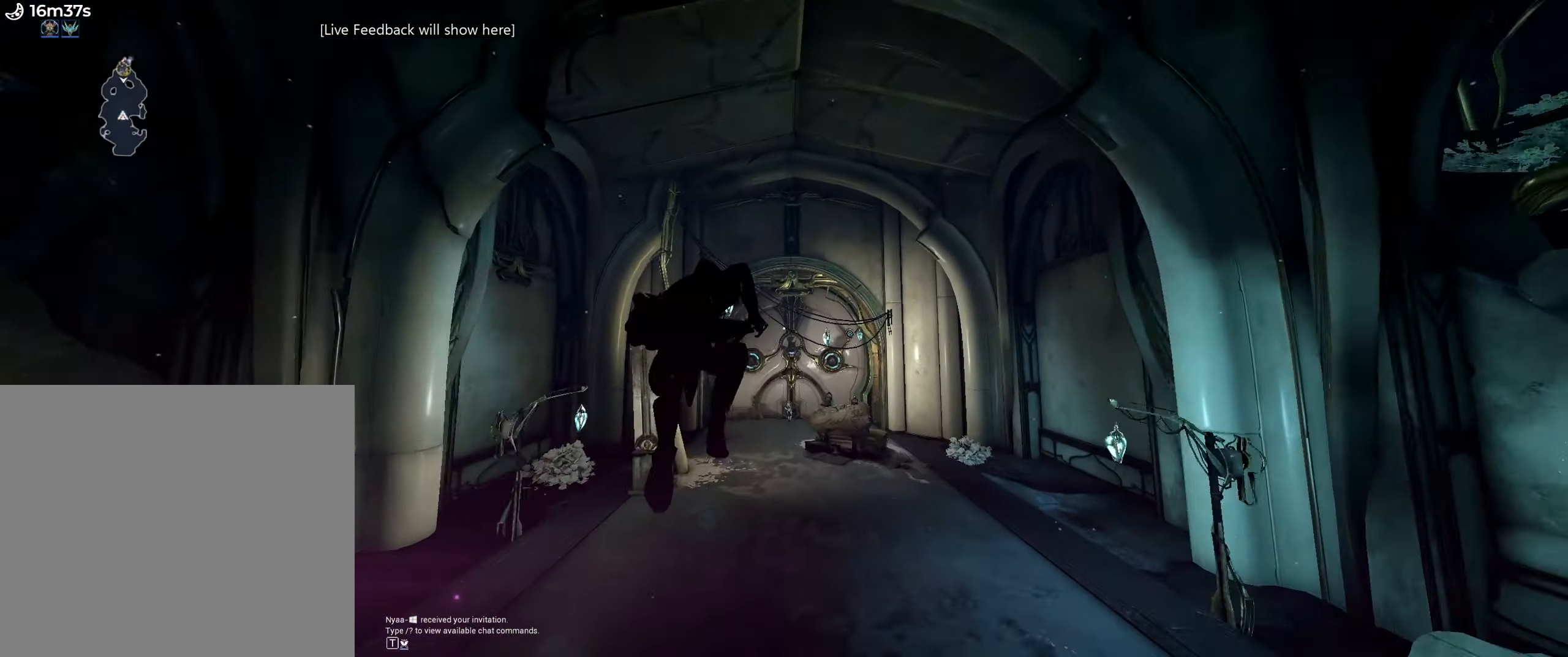
{"keys": ["shift_l", "w"], "mouse": [], "events": [[283, "ctrl_l", "down"], [450, "ctrl_l", "up"]]}
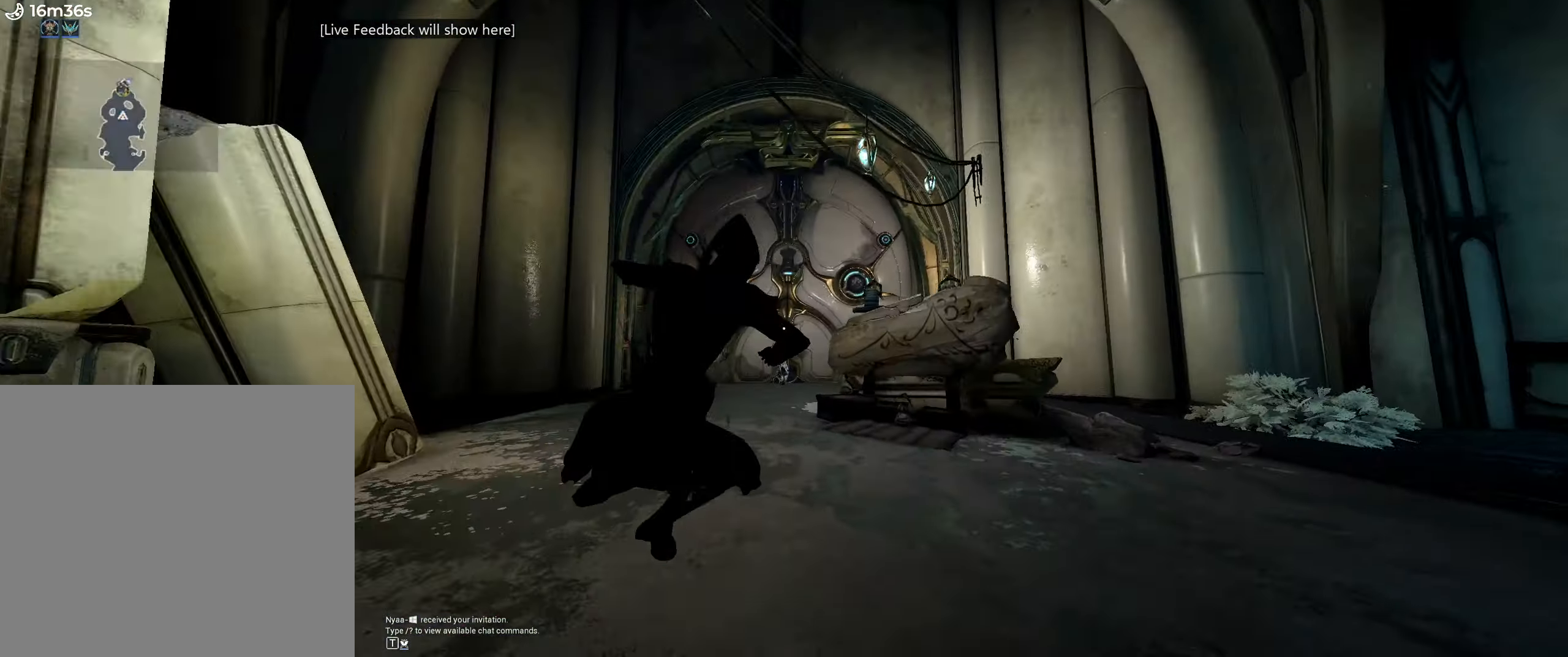
{"keys": ["shift_l", "w"], "mouse": [], "events": [[117, "f", "down"], [200, "f", "up"], [267, "f", "down"], [383, "f", "up"]]}
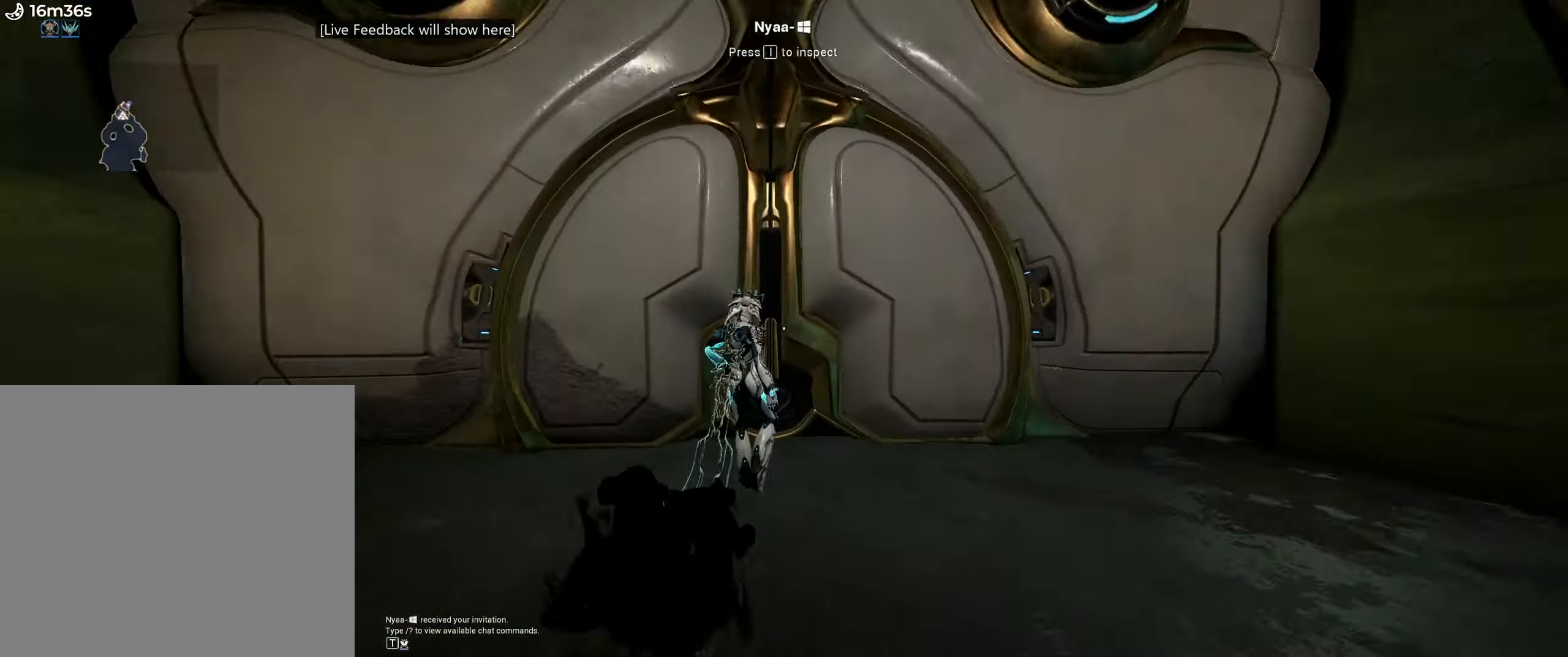
{"keys": ["shift_l", "w"], "mouse": [], "events": [[133, "d", "down"], [200, "d", "up"]]}
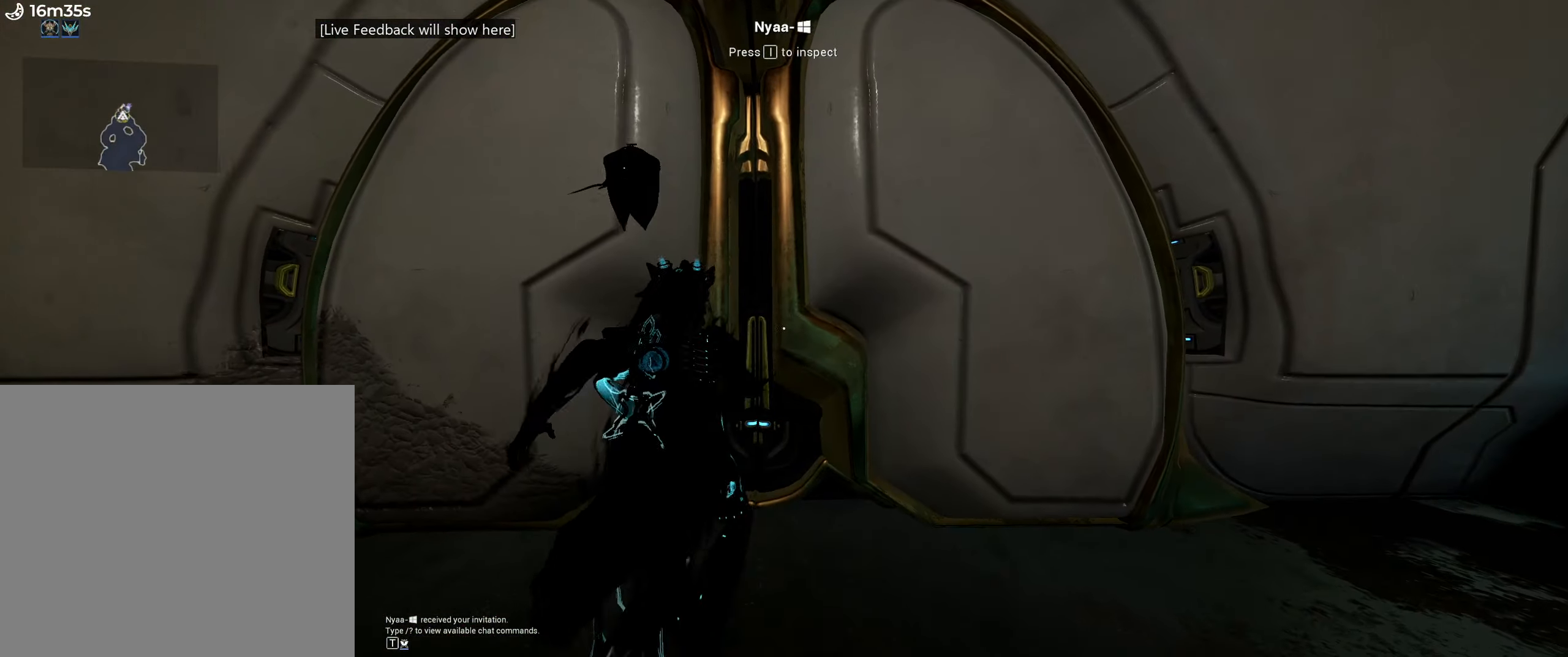
{"keys": ["shift_l", "w"], "mouse": [], "events": []}
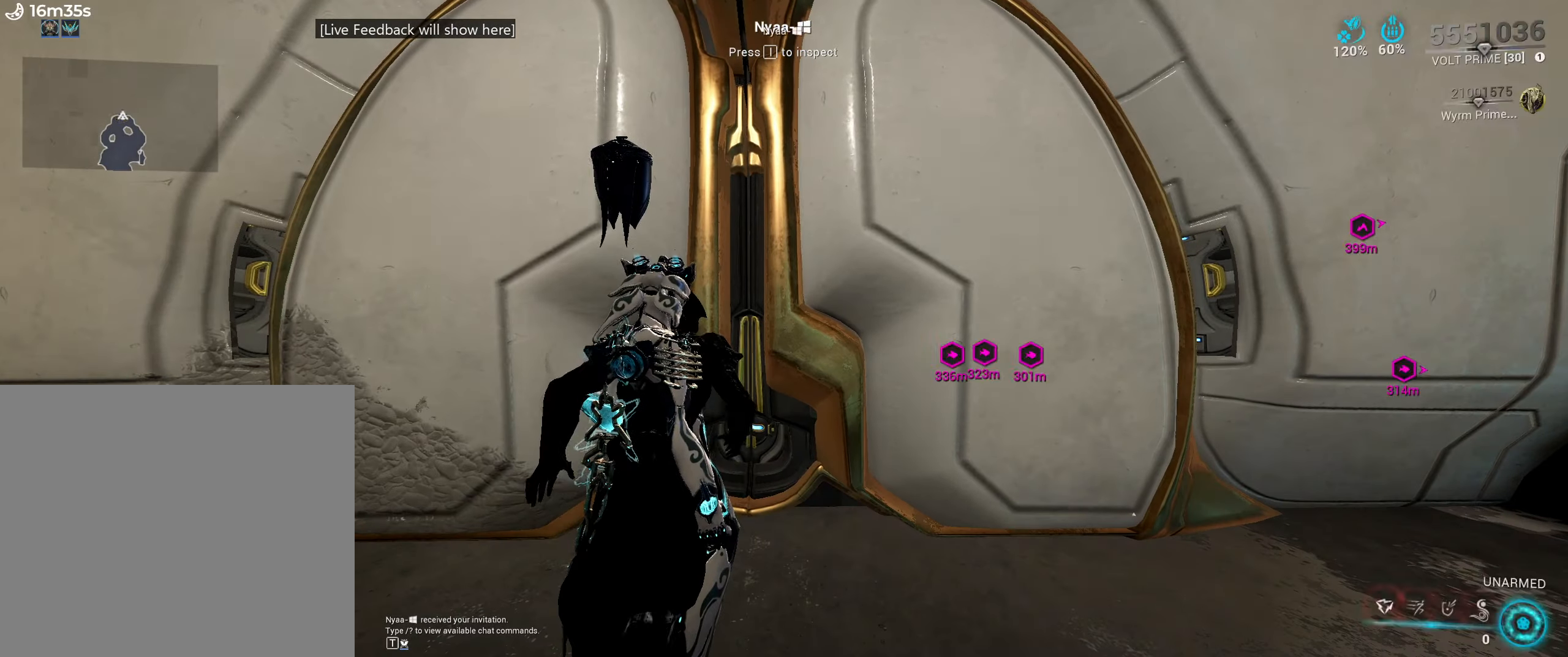
{"keys": ["shift_l", "w"], "mouse": [], "events": []}
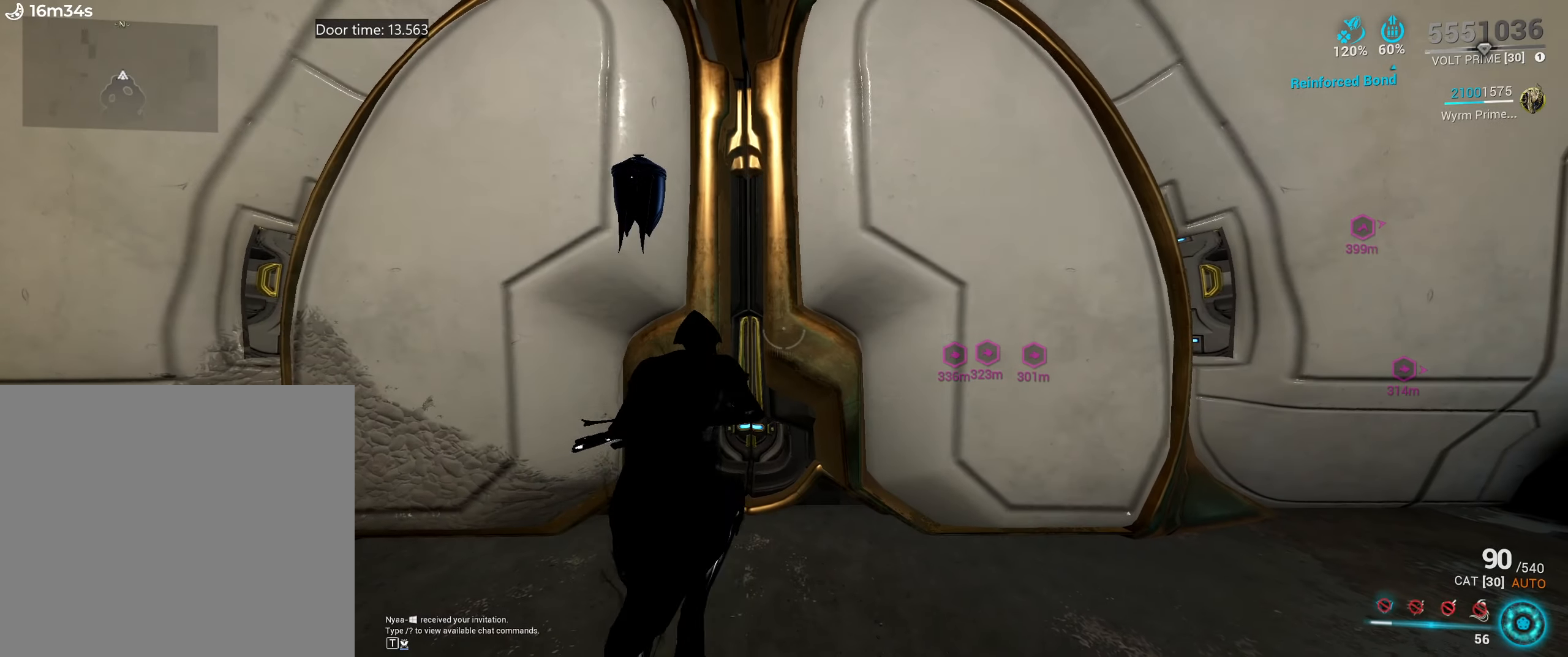
{"keys": ["shift_l", "w"], "mouse": [], "events": []}
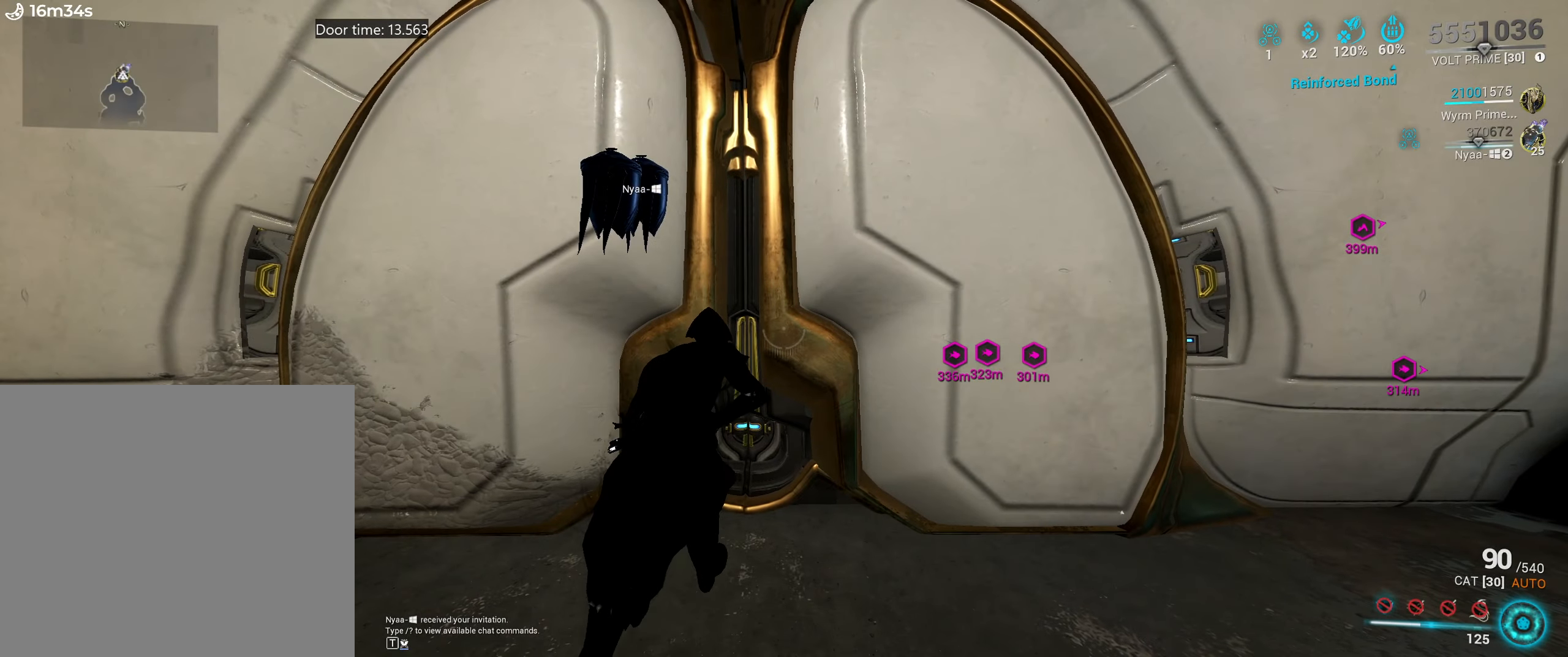
{"keys": ["shift_l", "w"], "mouse": [], "events": []}
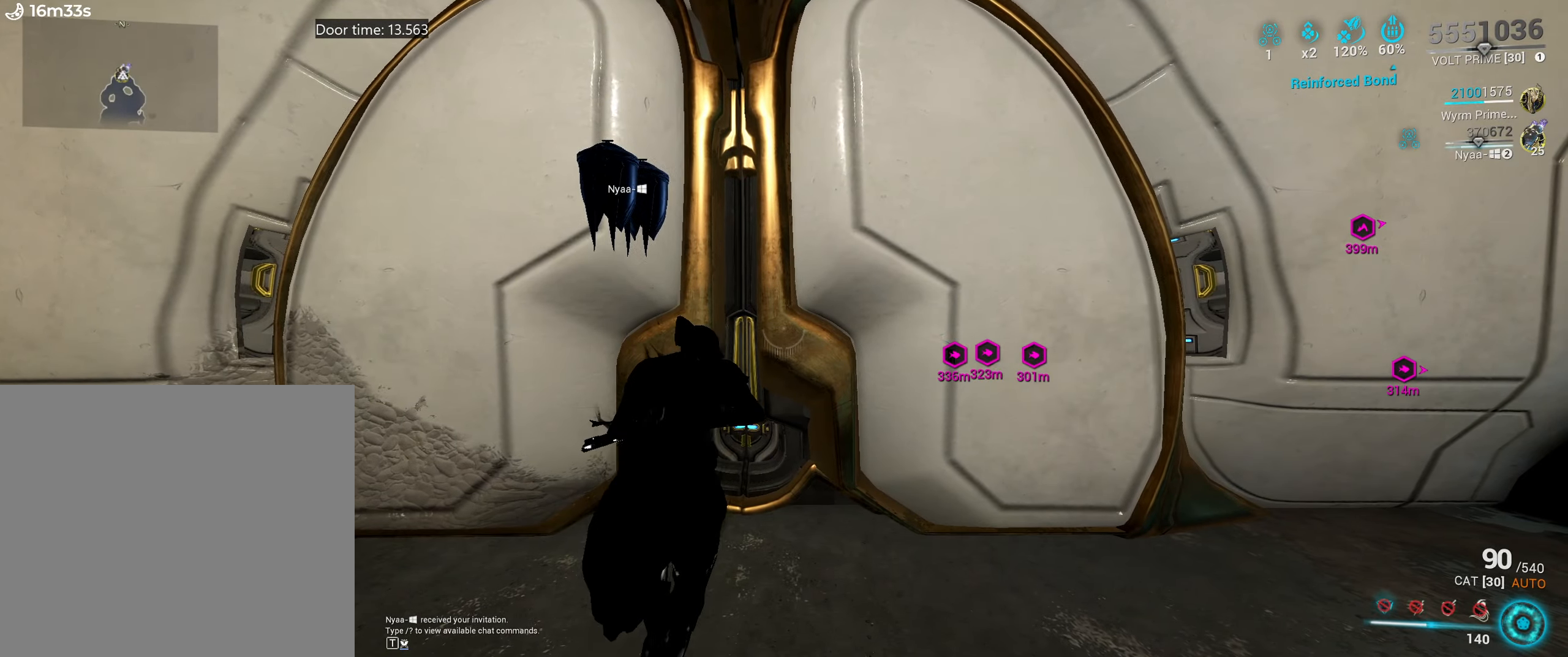
{"keys": ["shift_l", "w"], "mouse": [], "events": []}
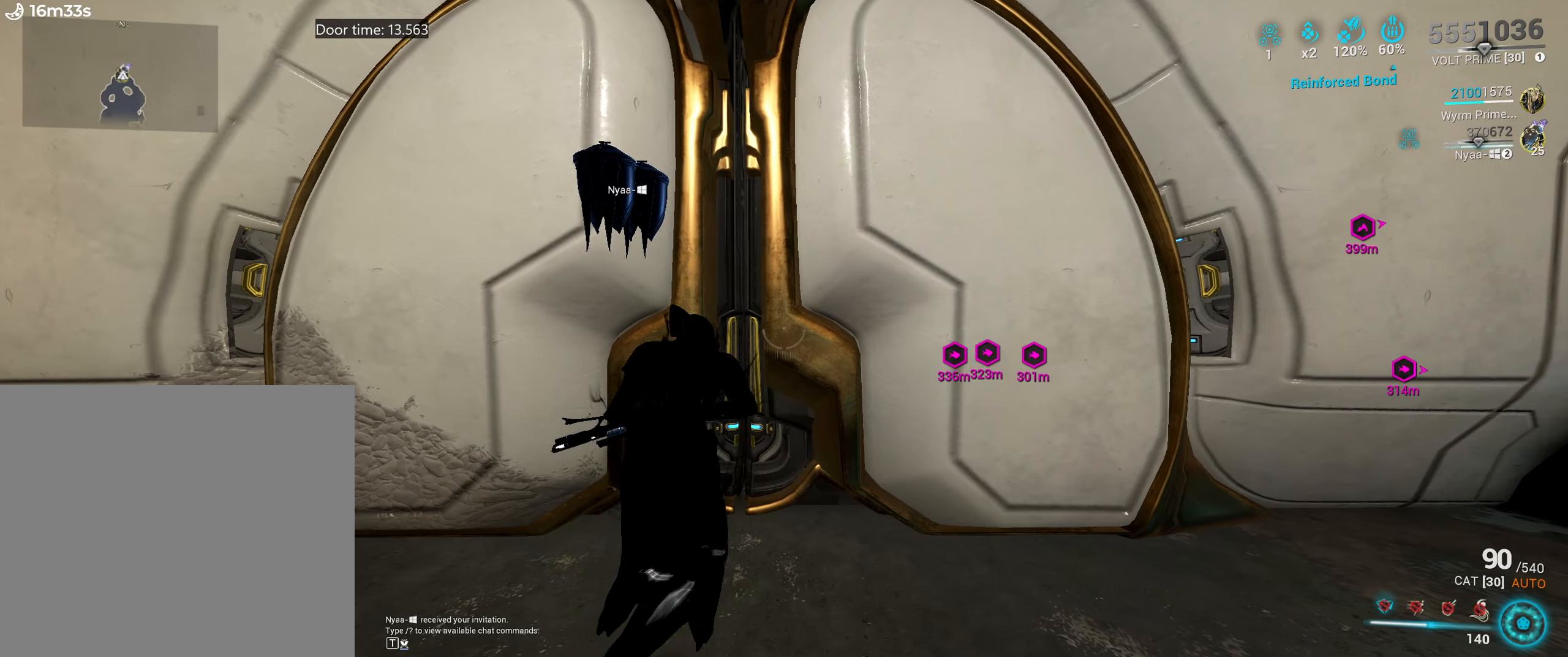
{"keys": ["ctrl_l", "shift_l", "space", "w"], "mouse": [], "events": [[417, "ctrl_l", "down"], [500, "space", "down"]]}
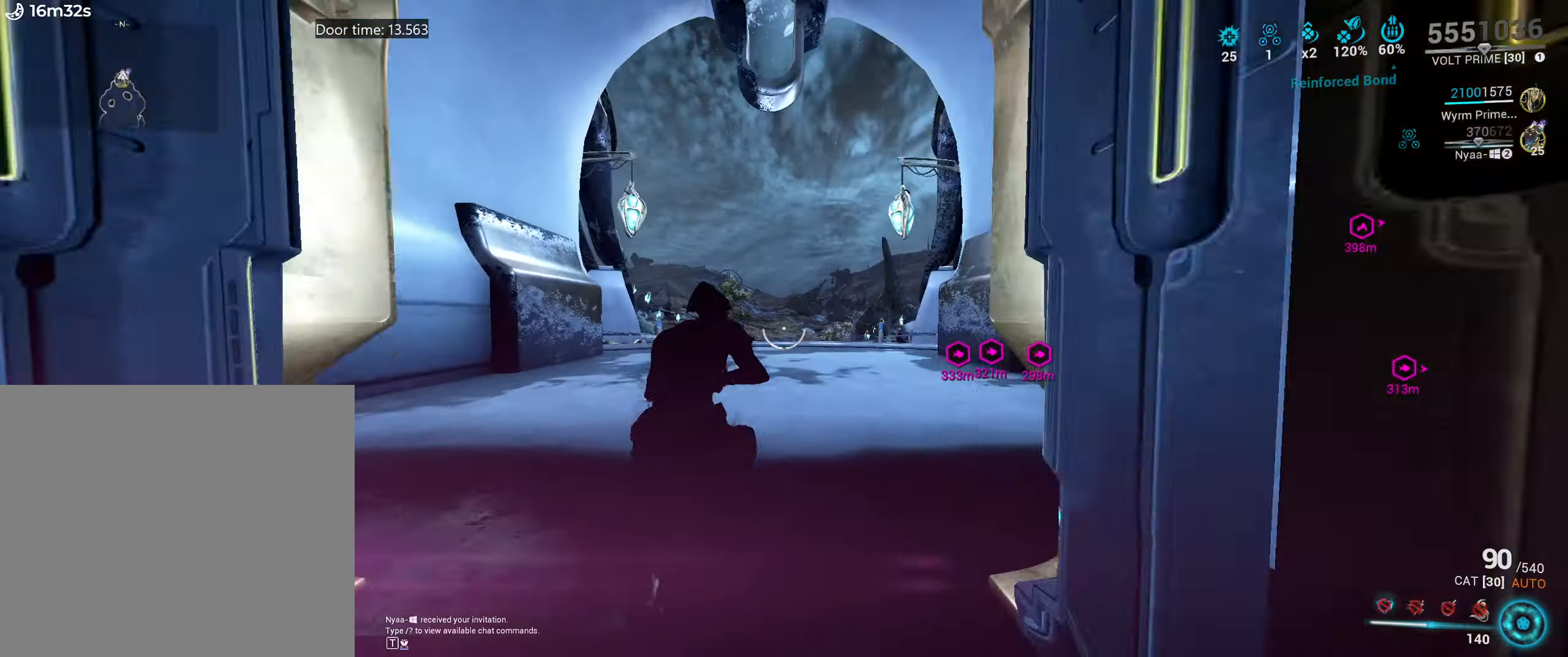
{"keys": ["2", "shift_l", "w"], "mouse": [], "events": [[117, "ctrl_l", "up"], [134, "space", "up"], [167, "space", "down"], [350, "space", "up"], [384, "2", "down"]]}
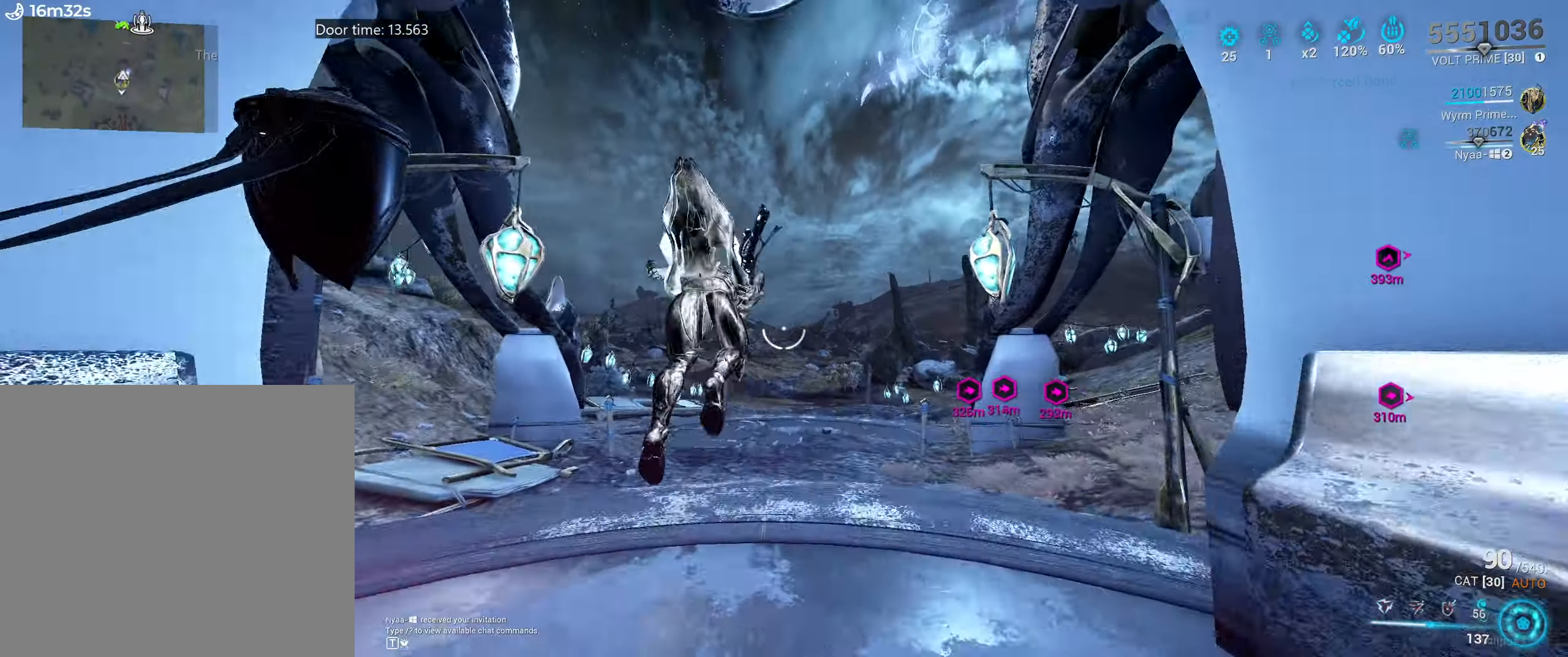
{"keys": ["shift_l", "space", "w"], "mouse": ["right"], "events": [[17, "2", "up"], [317, "mouse_right", "down"], [367, "space", "down"]]}
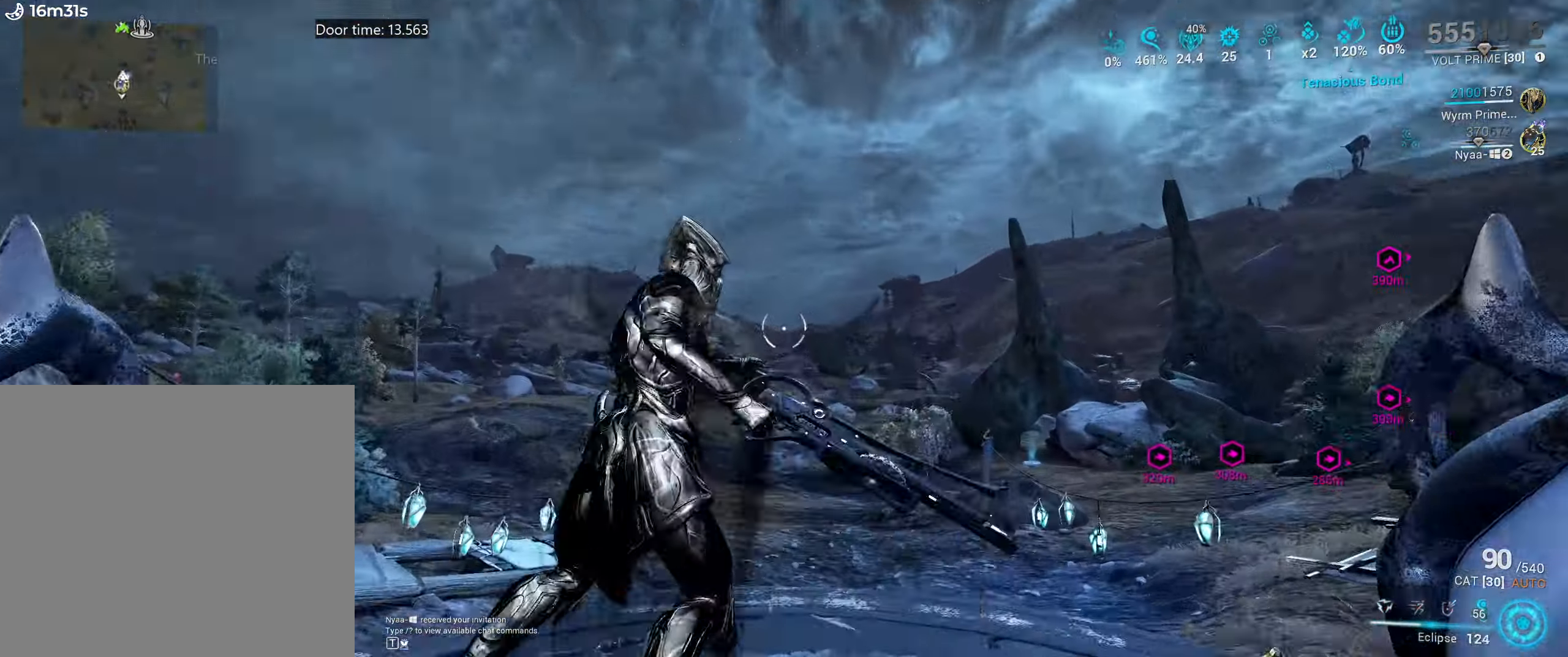
{"keys": ["shift_l", "w"], "mouse": [], "events": [[50, "shift_l", "up"], [100, "w", "up"], [167, "space", "up"], [200, "b", "down"], [234, "mouse_right", "up"], [284, "b", "up"], [300, "space", "down"], [400, "space", "up"], [417, "w", "down"], [467, "shift_l", "down"]]}
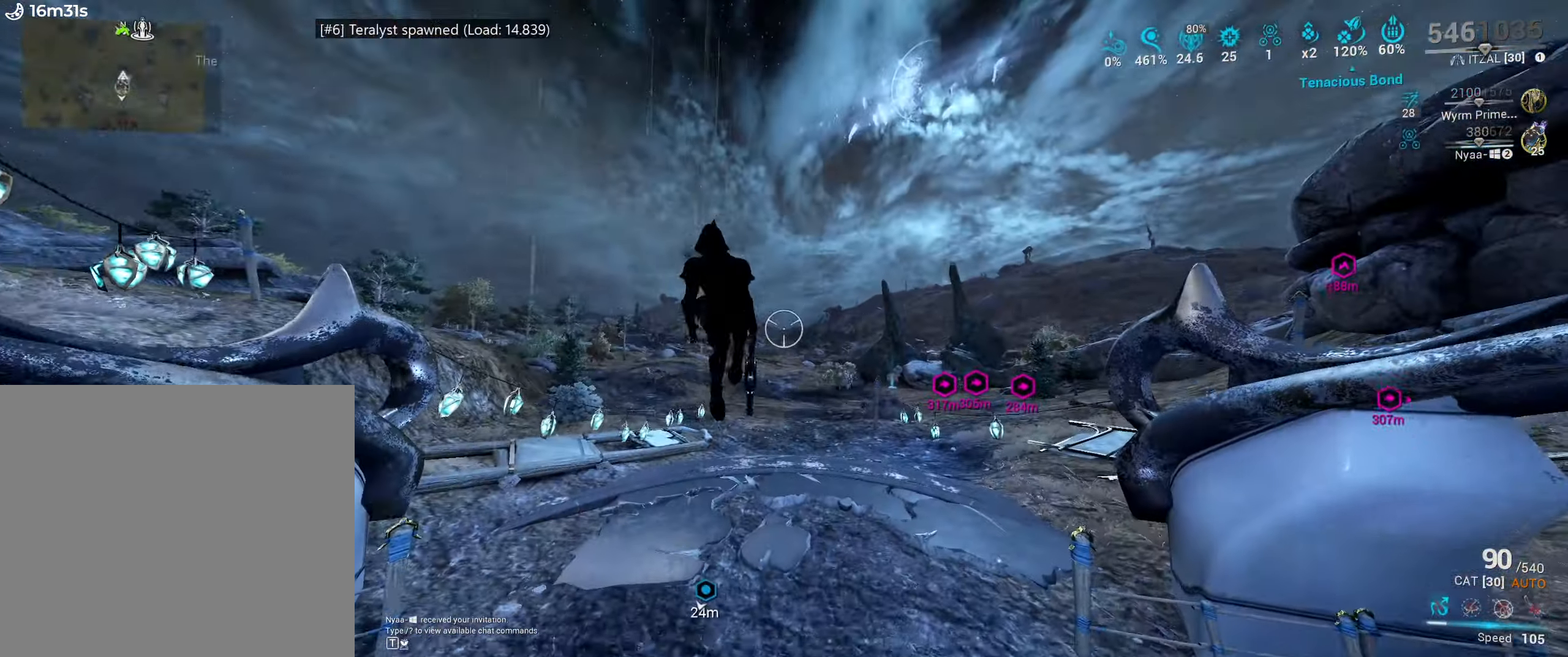
{"keys": ["shift_l", "w"], "mouse": [], "events": []}
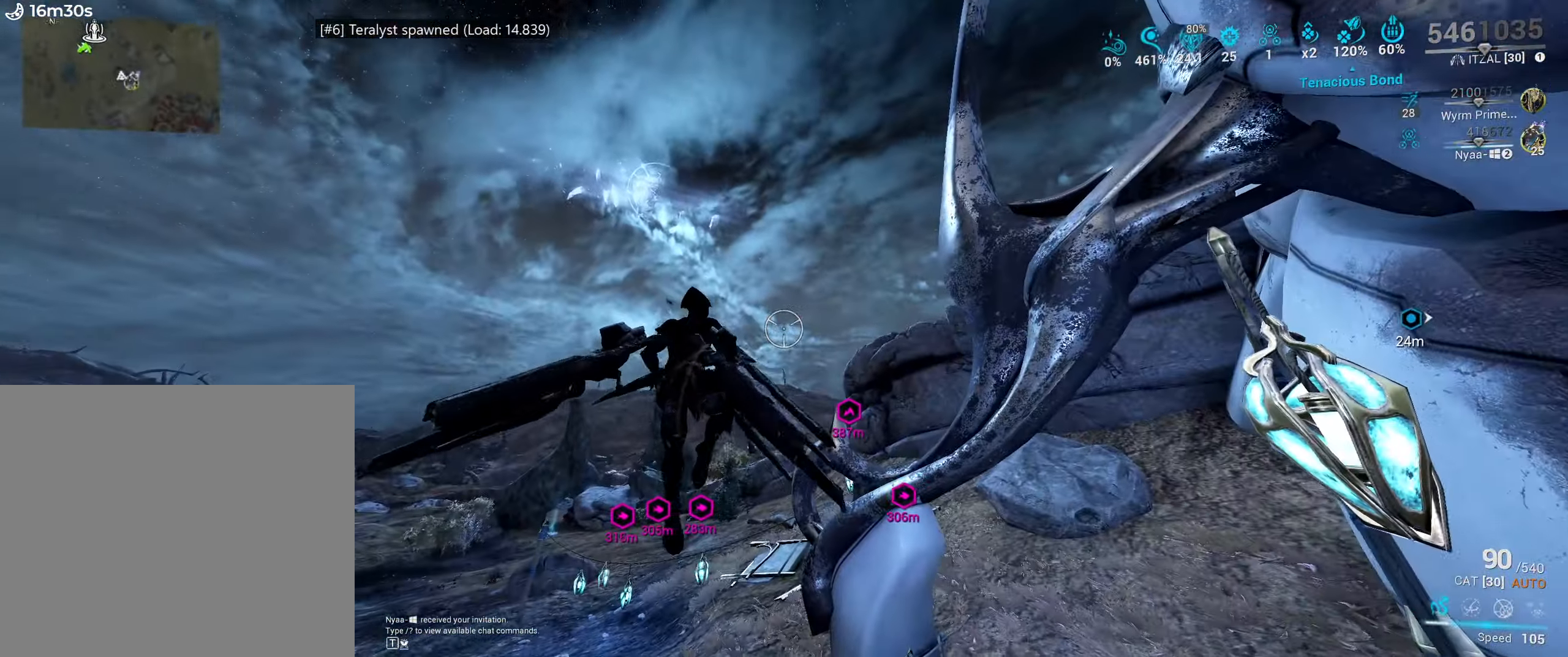
{"keys": ["shift_l", "w"], "mouse": [], "events": [[350, "f", "down"], [484, "f", "up"]]}
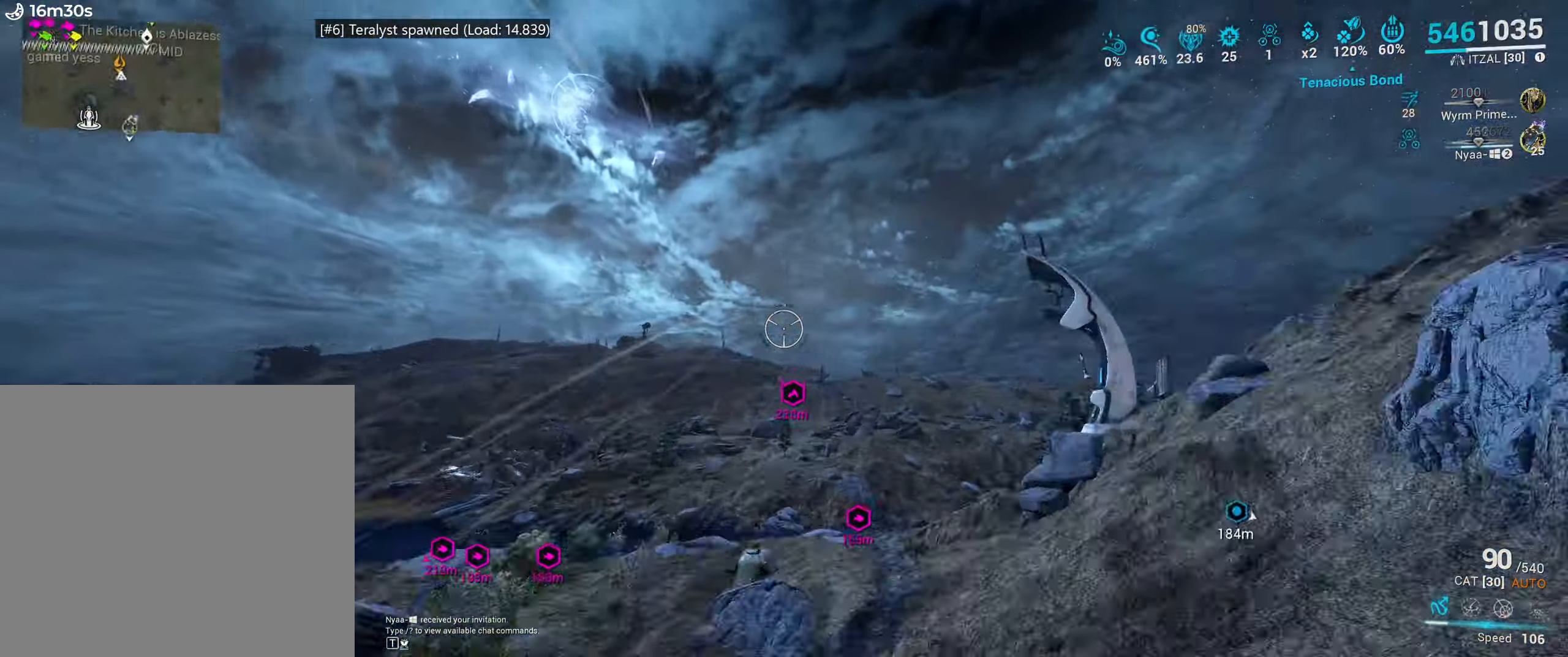
{"keys": ["shift_l", "w"], "mouse": [], "events": []}
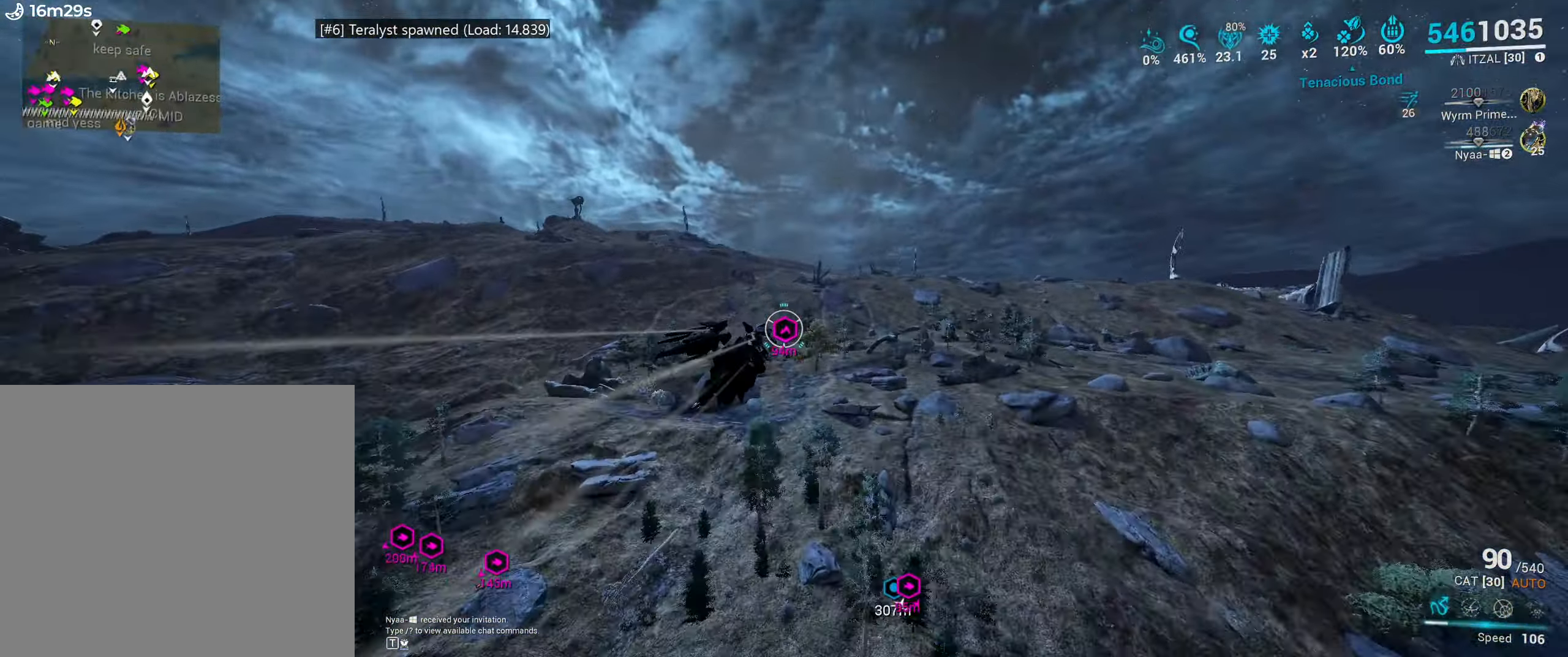
{"keys": [], "mouse": ["right"], "events": [[167, "mouse_right", "down"], [184, "shift_l", "up"], [200, "mouse_wheel", "down"], [200, "w", "up"], [317, "mouse_wheel", "up"]]}
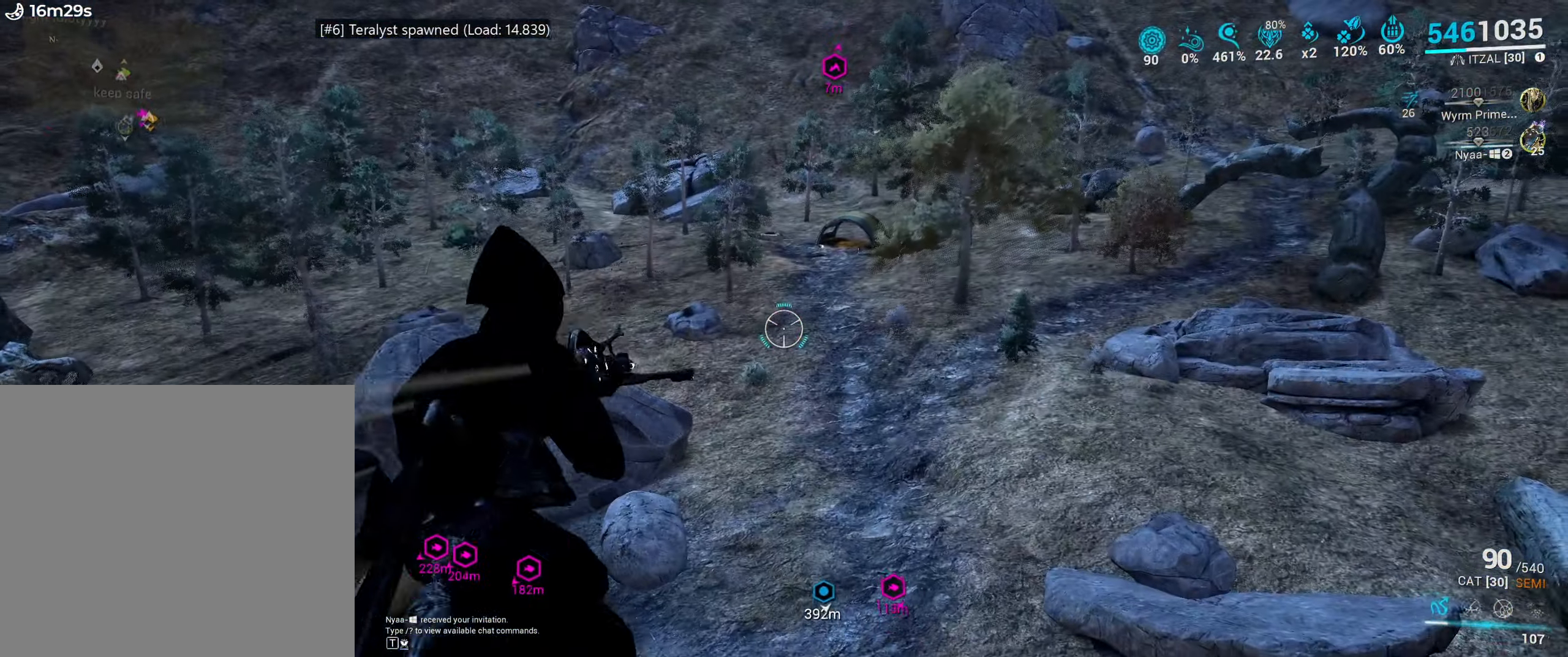
{"keys": ["w"], "mouse": ["right"], "events": [[400, "w", "down"], [417, "shift_l", "down"], [500, "shift_l", "up"]]}
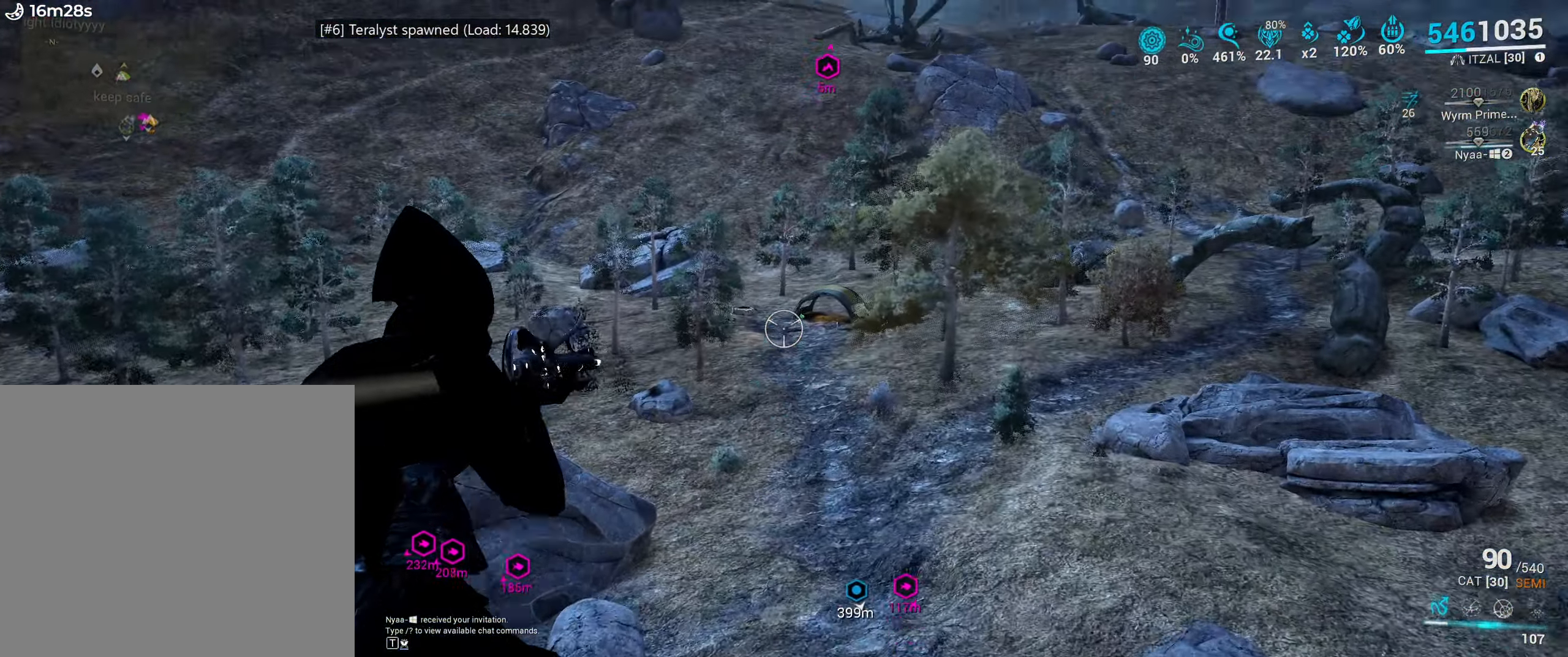
{"keys": [], "mouse": ["right"], "events": [[400, "mouse_left", "down"], [483, "mouse_left", "up"], [483, "w", "up"]]}